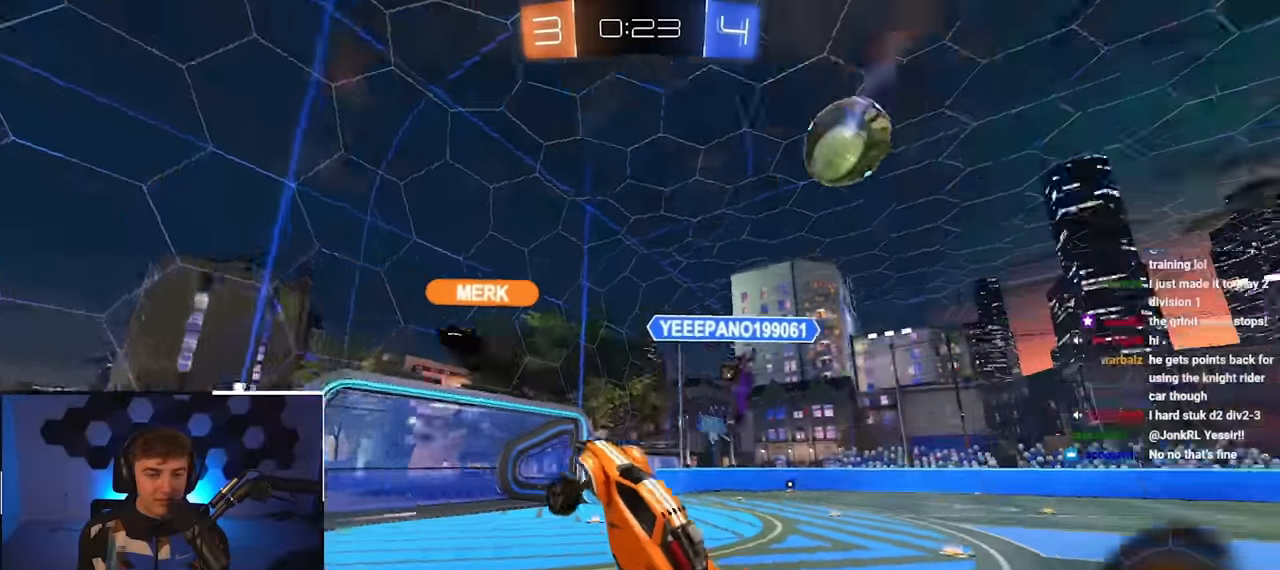
Gameplay with a controller (PlayStation layout); each line is a JSON object with the inputs held at the frame after it. "events" lists button and stick changes between this image and that frame as [ms after this image, input, new state], when the widget could be followed in between.
{"buttons": [], "left_stick": "up-right", "right_stick": "center", "events": [[50, "TRIANGLE", "up"], [266, "left_stick", "up-right"]]}
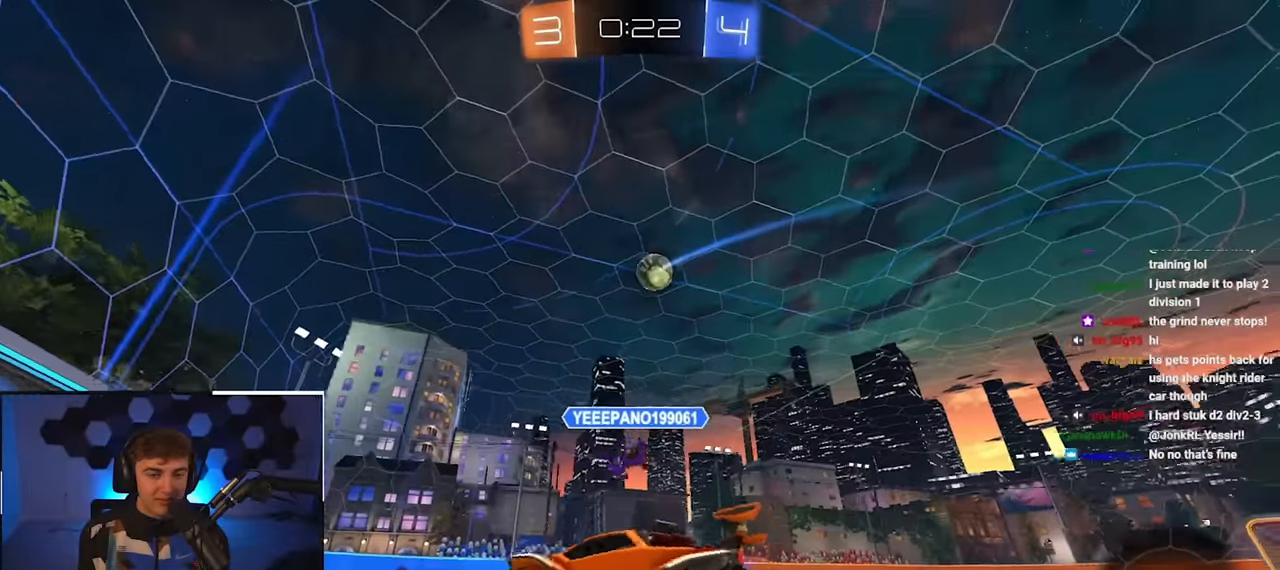
{"buttons": ["L2"], "left_stick": "up-right", "right_stick": "center", "events": [[116, "TRIANGLE", "down"], [216, "TRIANGLE", "up"], [483, "L2", "down"]]}
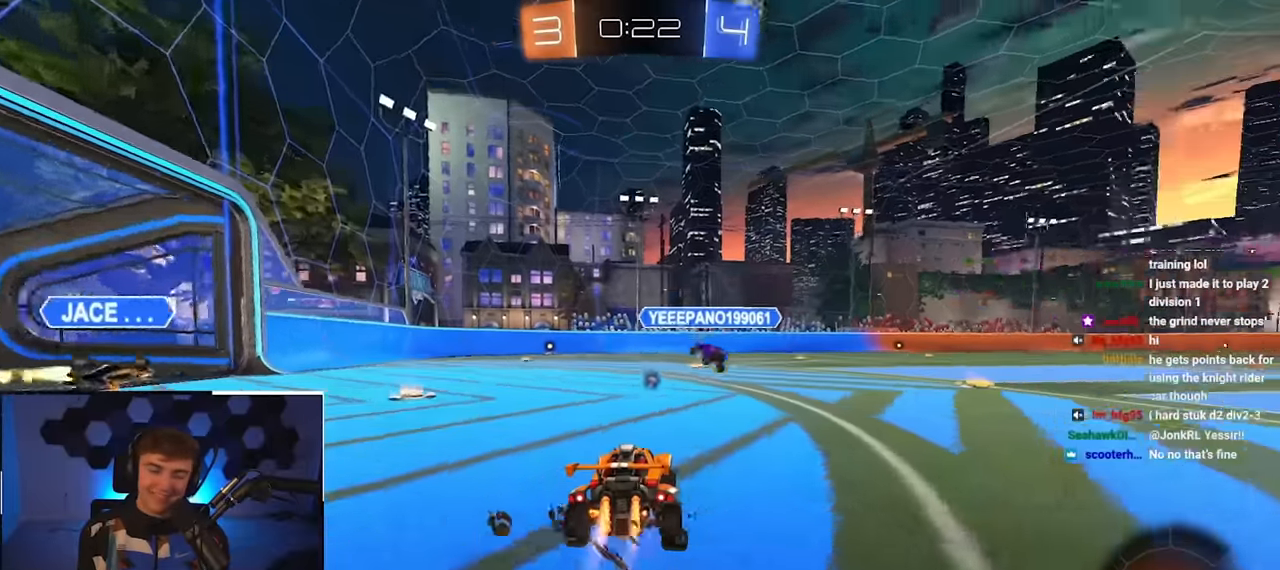
{"buttons": ["CROSS", "L2"], "left_stick": "up", "right_stick": "center", "events": [[133, "left_stick", "up"], [283, "CROSS", "down"], [400, "CROSS", "up"], [416, "CROSS", "down"]]}
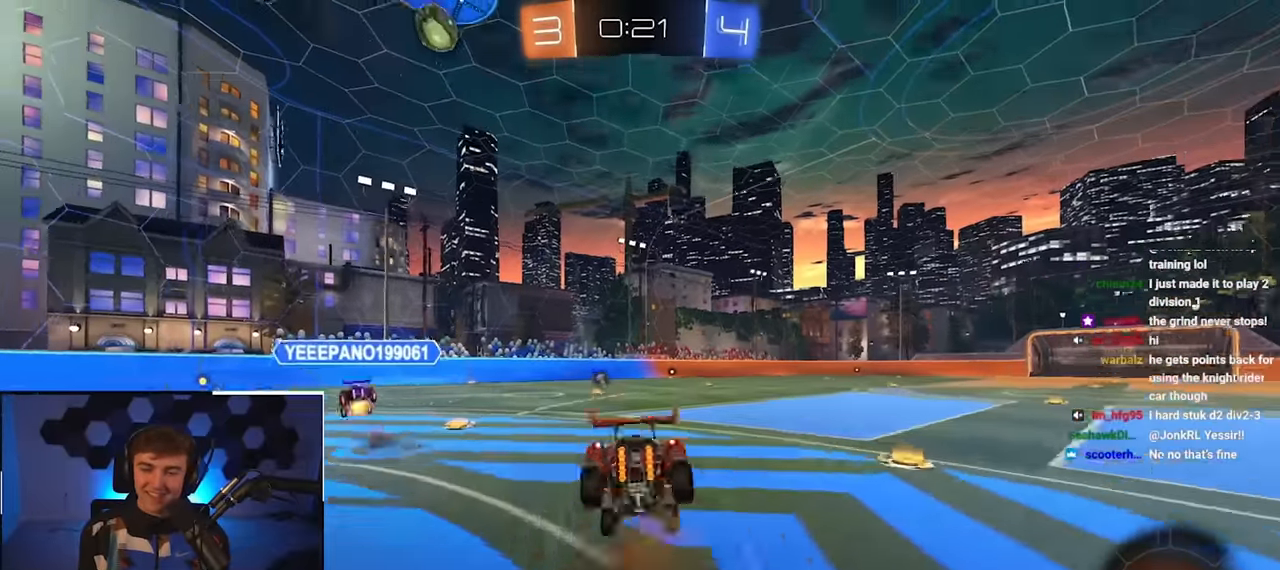
{"buttons": [], "left_stick": "center", "right_stick": "center", "events": [[83, "CROSS", "up"], [183, "TRIANGLE", "down"], [200, "left_stick", "center"], [316, "L2", "up"], [333, "TRIANGLE", "up"]]}
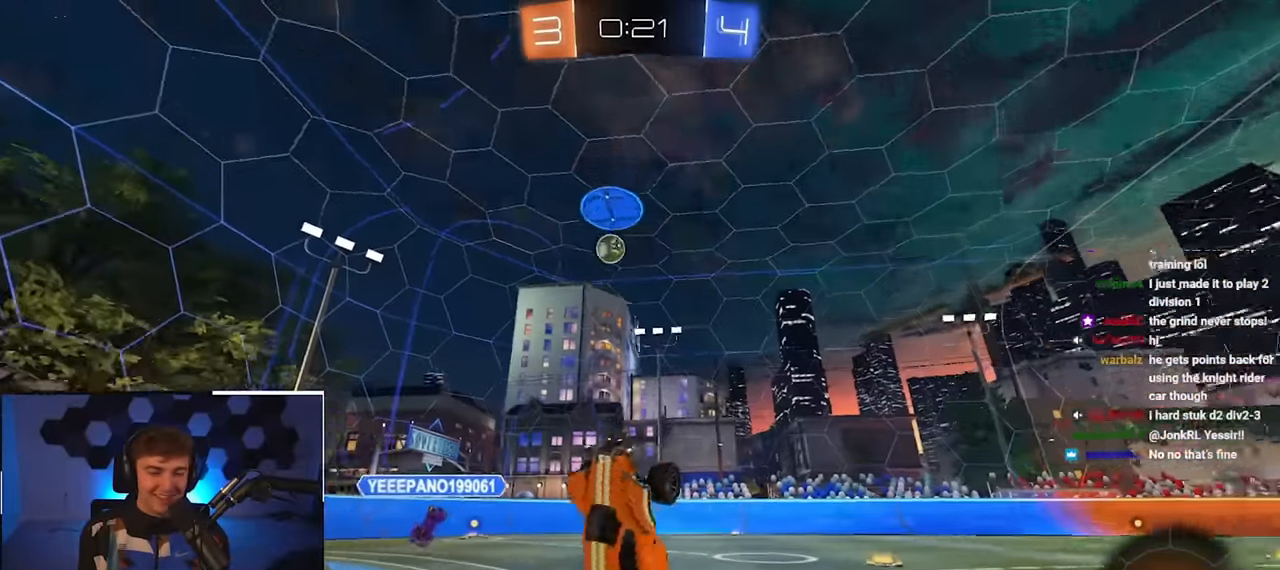
{"buttons": ["L2"], "left_stick": "center", "right_stick": "center", "events": [[500, "L2", "down"]]}
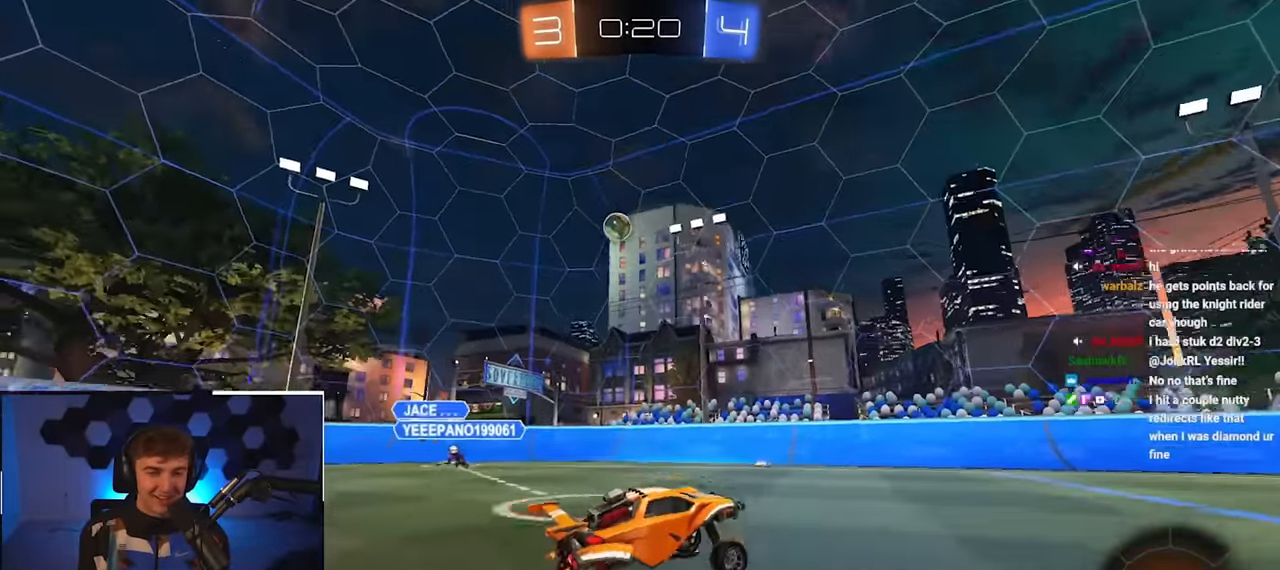
{"buttons": ["L2"], "left_stick": "up", "right_stick": "center", "events": [[16, "left_stick", "up"], [200, "TRIANGLE", "down"], [333, "TRIANGLE", "up"]]}
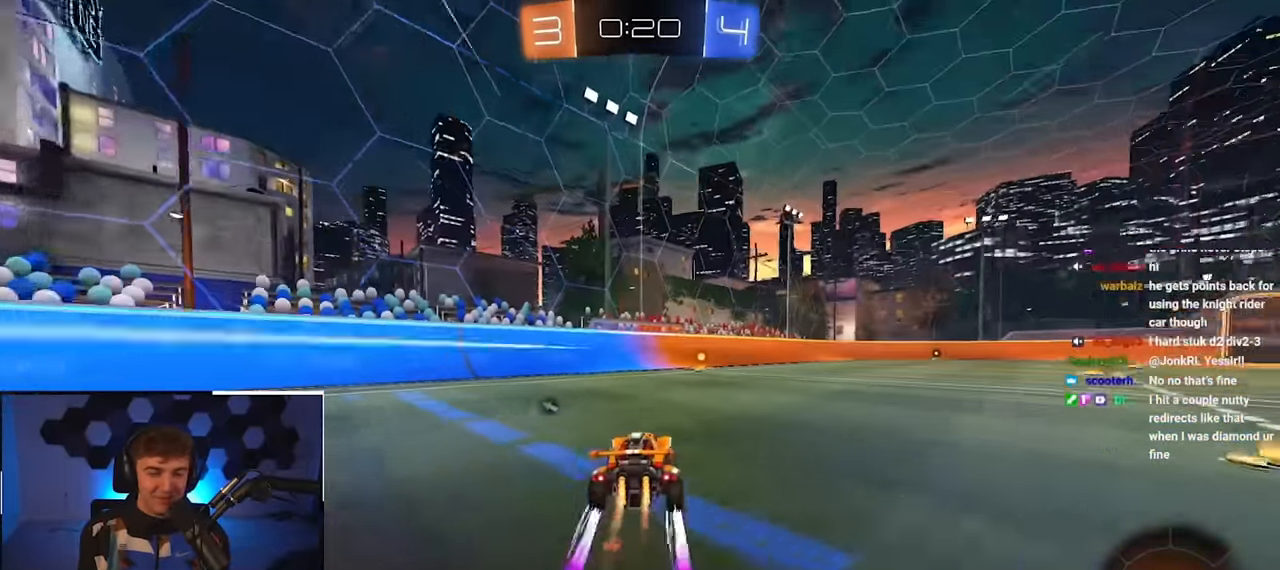
{"buttons": ["L2", "R1"], "left_stick": "up-right", "right_stick": "center", "events": [[83, "TRIANGLE", "down"], [200, "TRIANGLE", "up"], [500, "R1", "down"], [500, "left_stick", "up-right"]]}
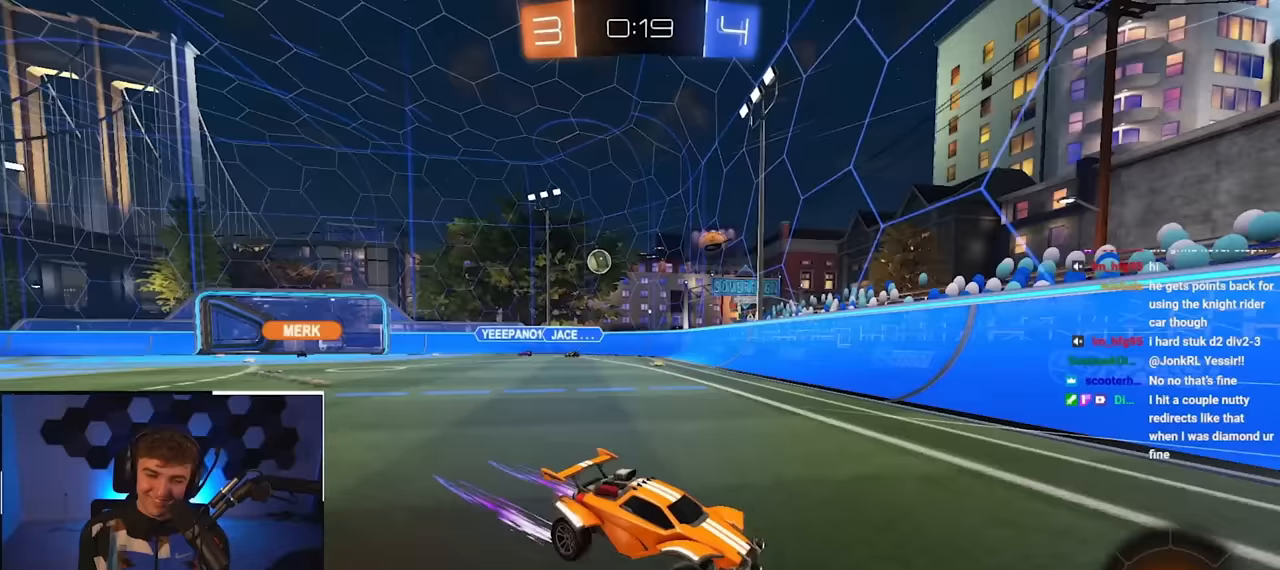
{"buttons": [], "left_stick": "up-right", "right_stick": "center", "events": [[33, "L2", "up"], [117, "R1", "up"], [400, "R1", "down"], [483, "R1", "up"]]}
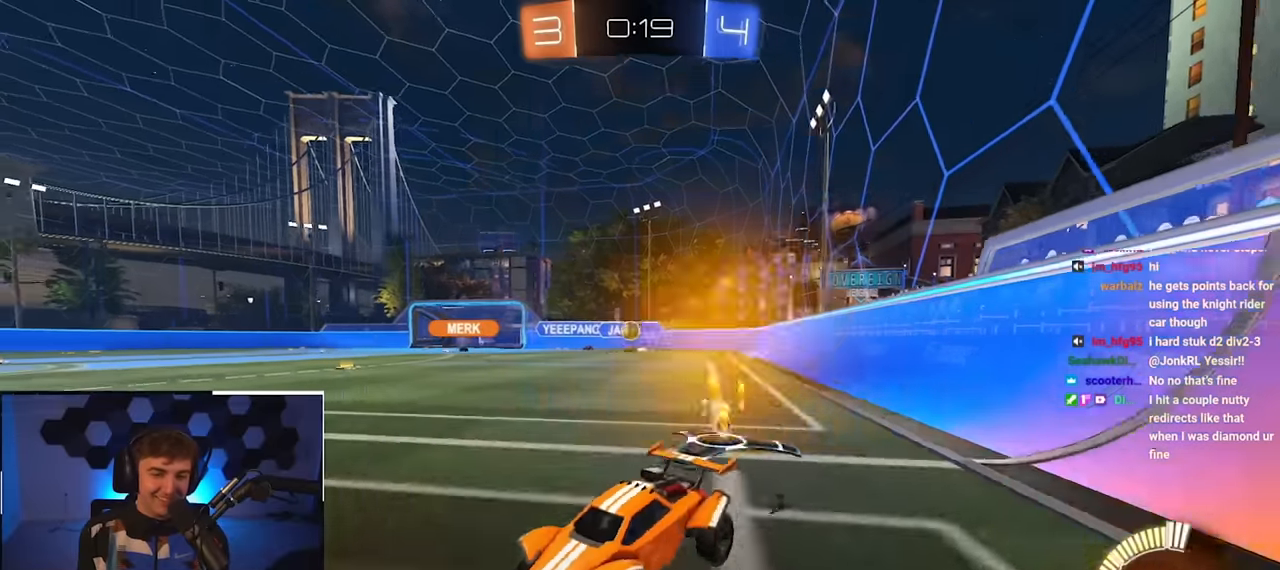
{"buttons": [], "left_stick": "down", "right_stick": "center", "events": [[267, "R1", "down"], [383, "R1", "up"], [383, "left_stick", "down-right"], [433, "left_stick", "down"]]}
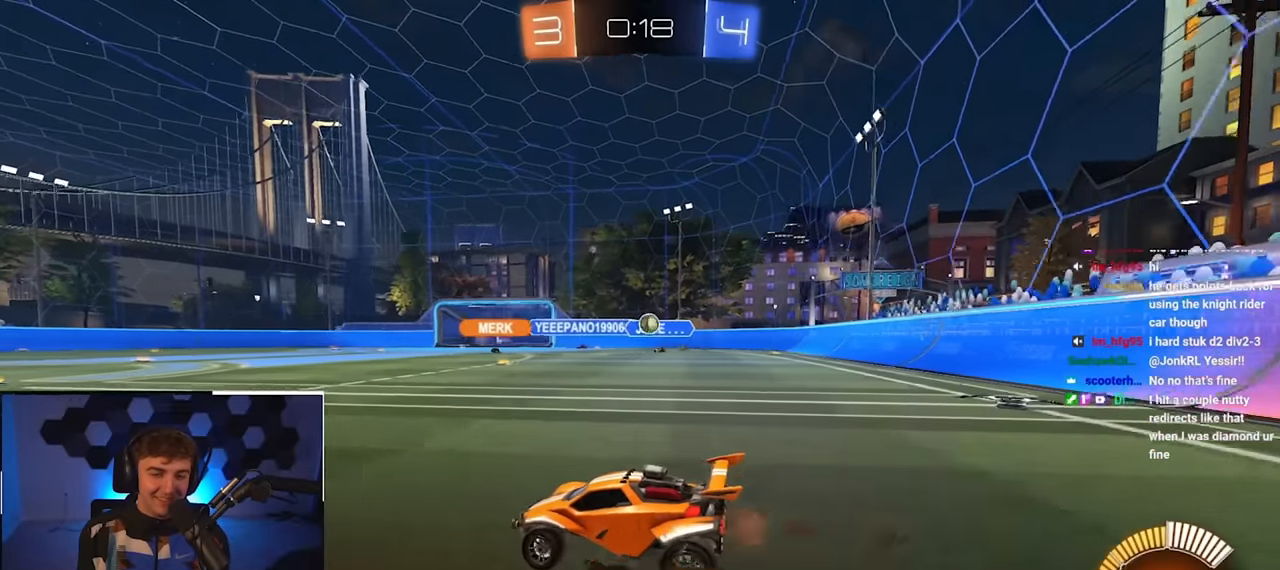
{"buttons": [], "left_stick": "up-left", "right_stick": "center", "events": [[150, "left_stick", "center"], [317, "left_stick", "up-left"]]}
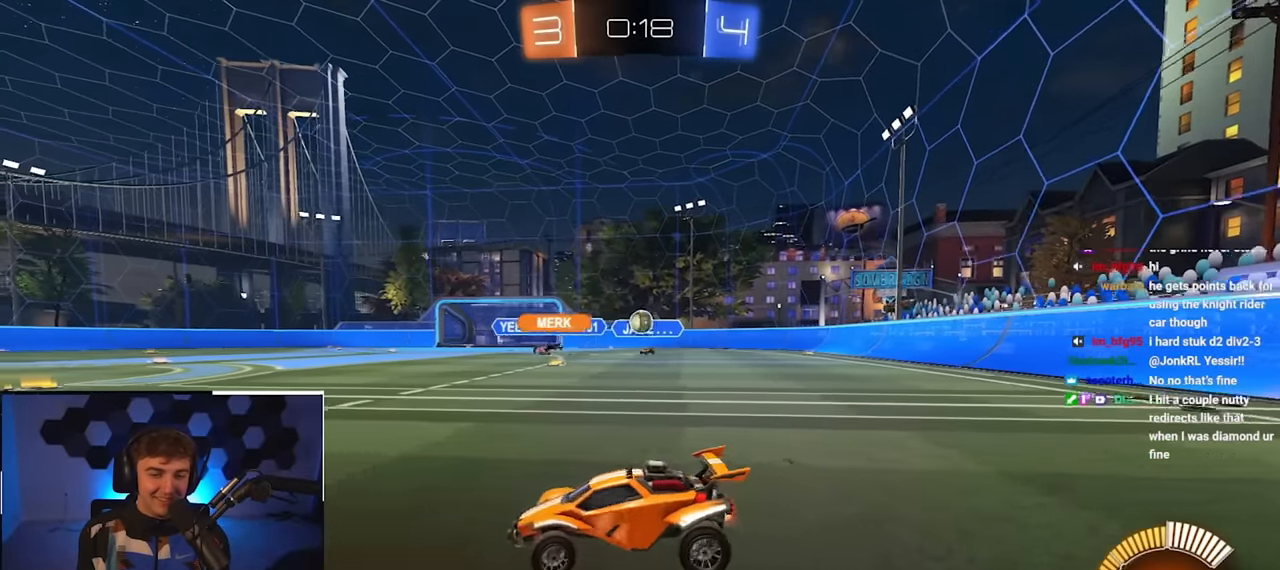
{"buttons": [], "left_stick": "up-left", "right_stick": "center", "events": [[83, "left_stick", "center"], [267, "left_stick", "up-left"]]}
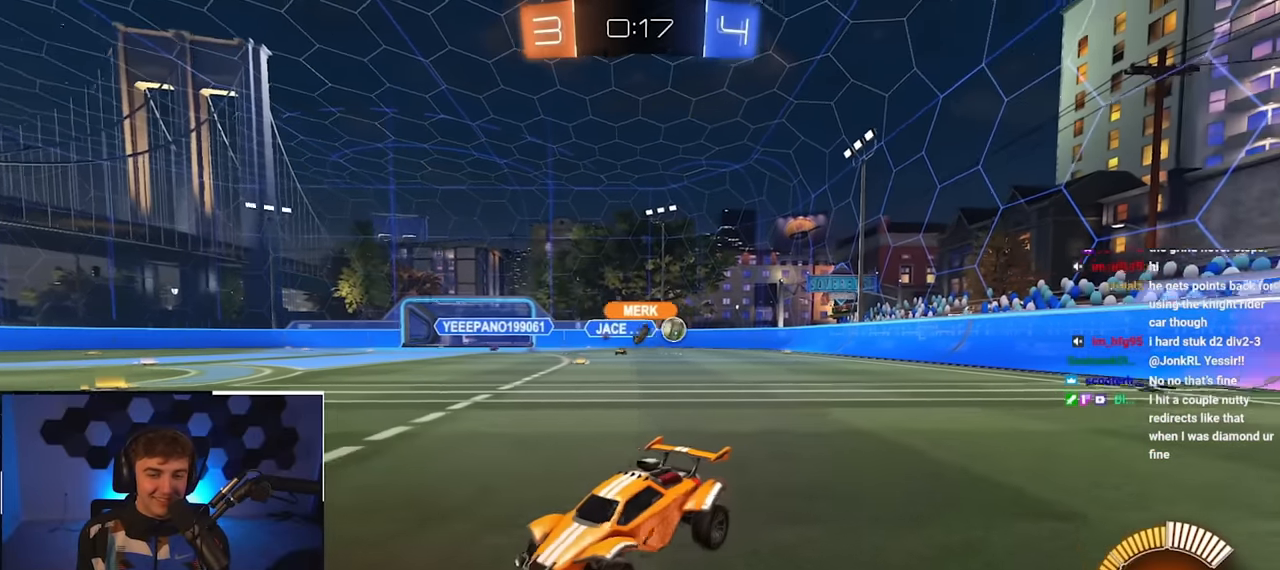
{"buttons": [], "left_stick": "up-left", "right_stick": "center", "events": [[217, "R1", "down"], [350, "R1", "up"]]}
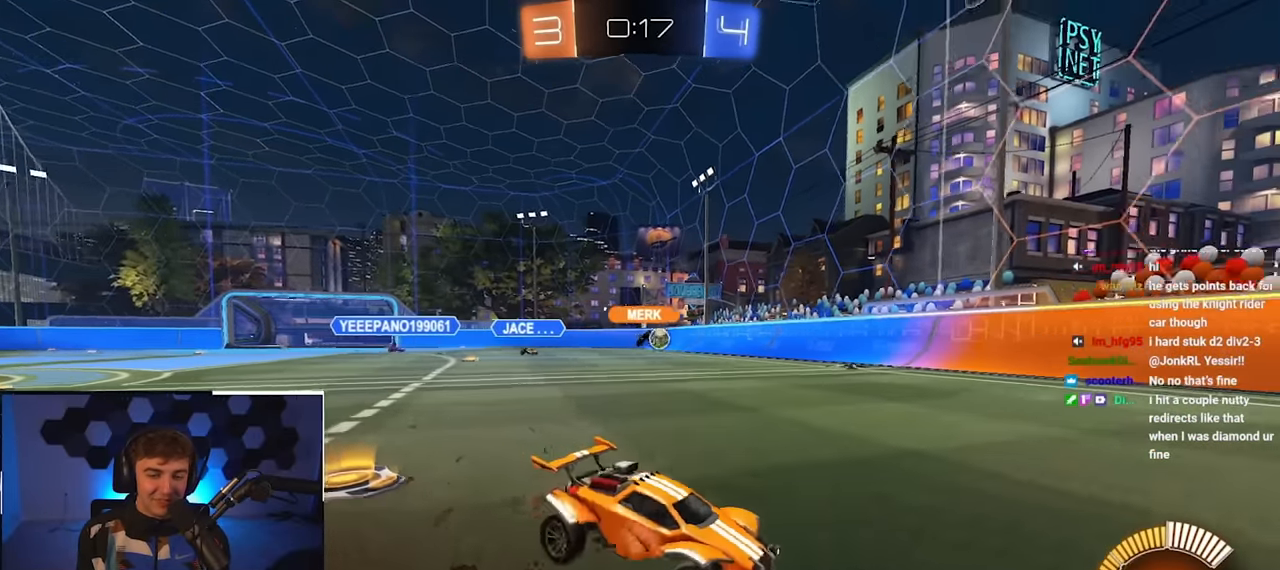
{"buttons": [], "left_stick": "up", "right_stick": "center", "events": [[200, "left_stick", "up"]]}
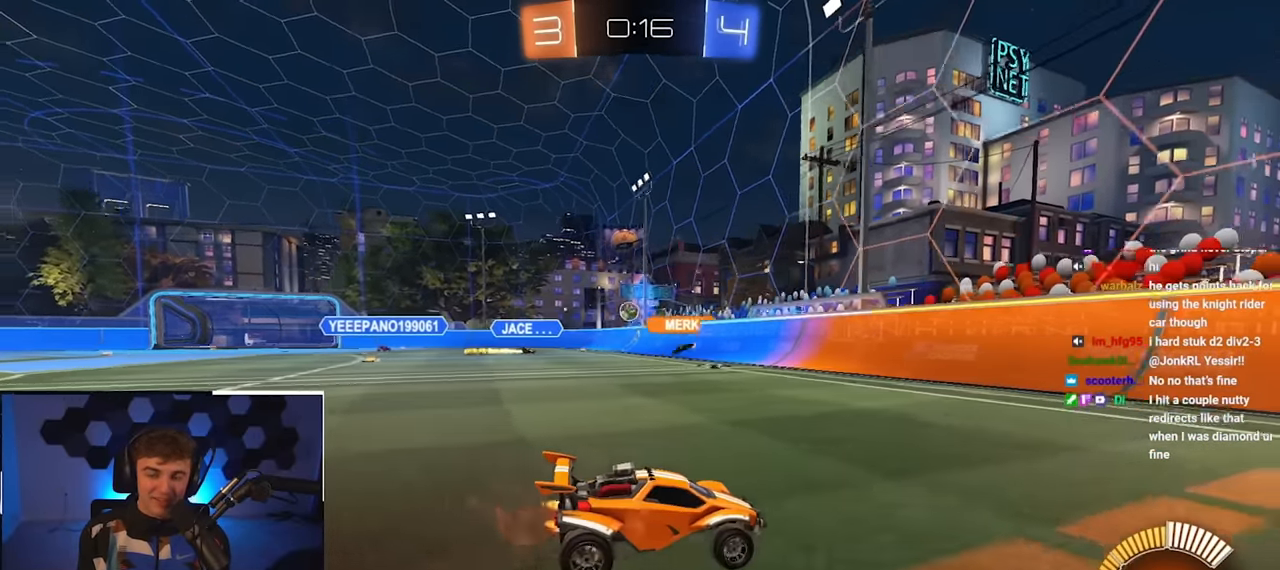
{"buttons": [], "left_stick": "center", "right_stick": "center", "events": [[50, "left_stick", "up-left"], [217, "left_stick", "center"]]}
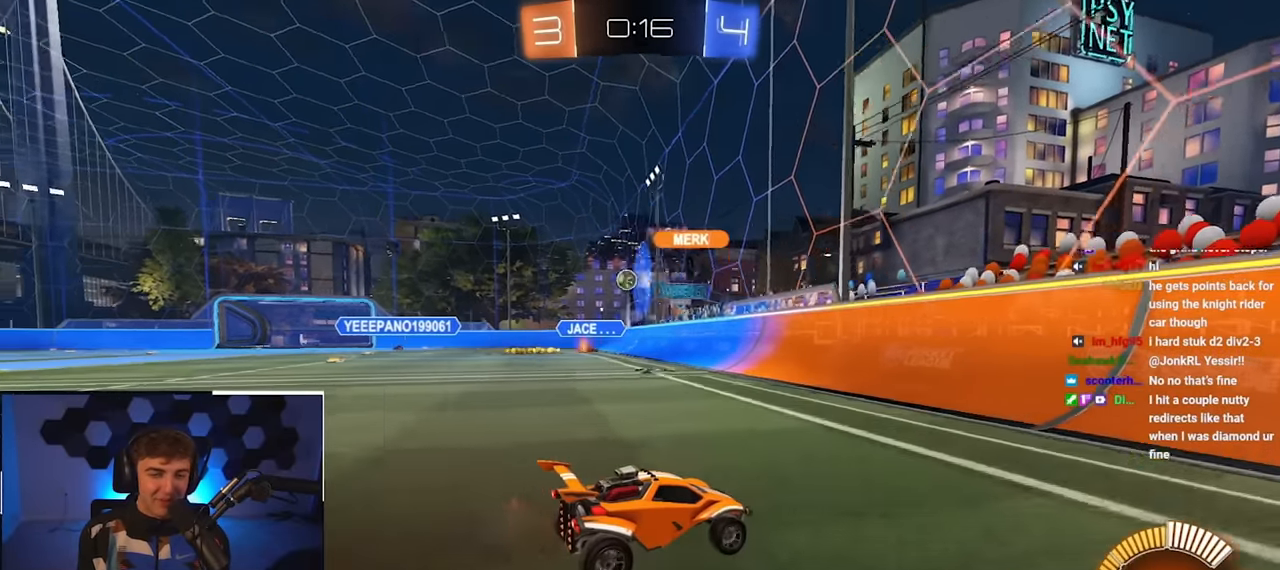
{"buttons": [], "left_stick": "up-left", "right_stick": "center", "events": [[100, "left_stick", "up-left"]]}
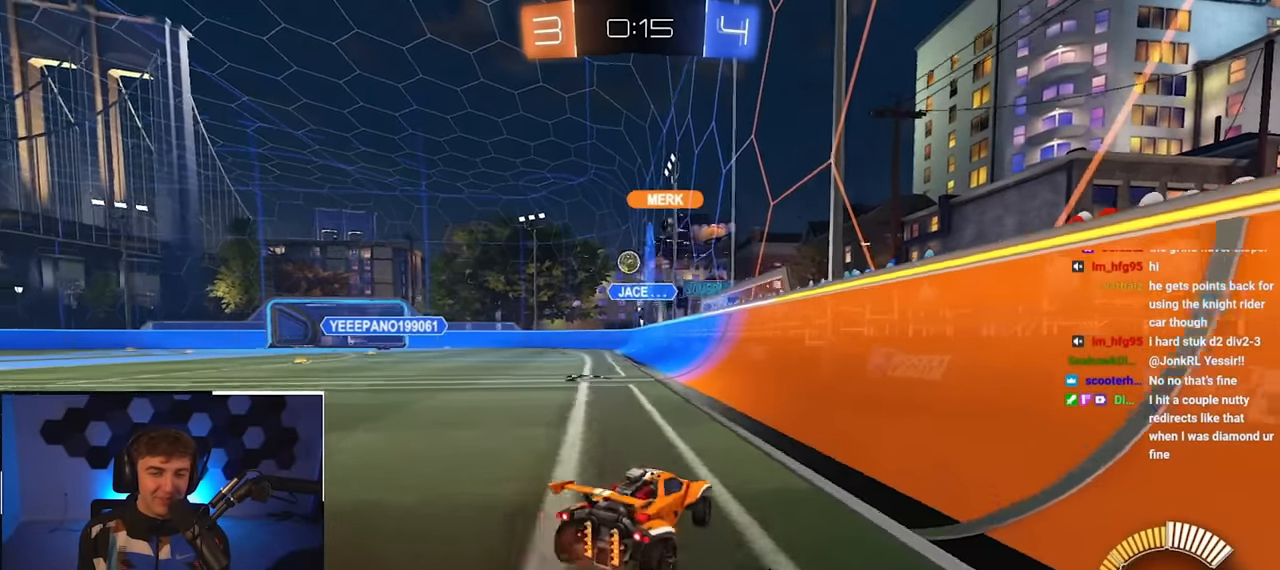
{"buttons": ["R1"], "left_stick": "up-left", "right_stick": "center", "events": [[467, "R1", "down"]]}
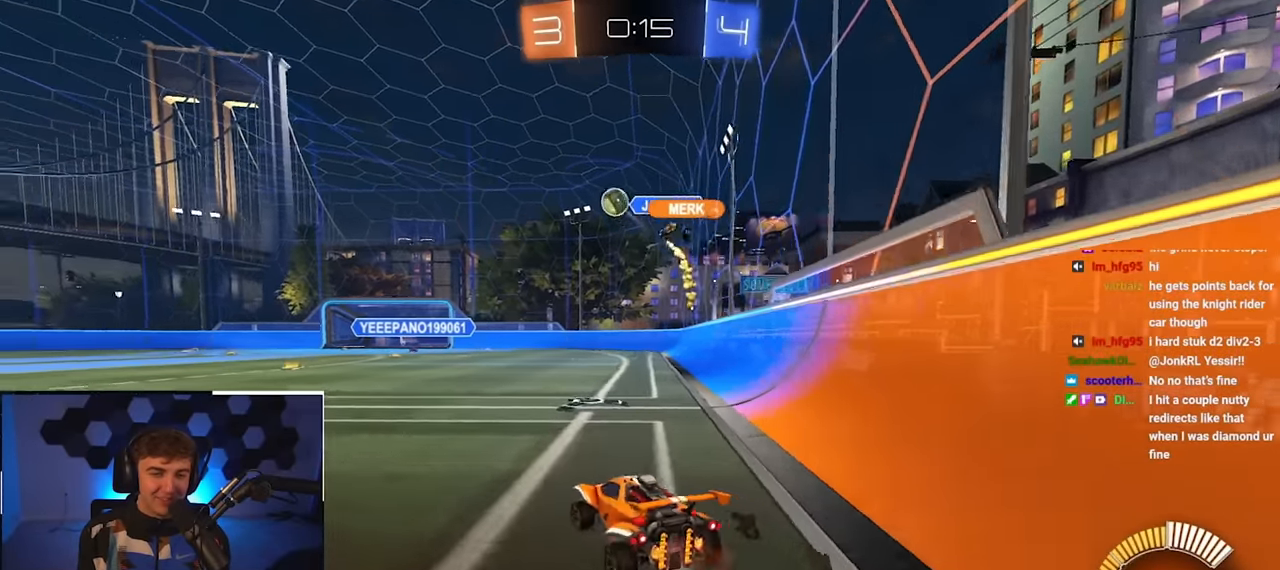
{"buttons": ["L2"], "left_stick": "up-left", "right_stick": "center", "events": [[83, "R1", "up"], [167, "L2", "down"]]}
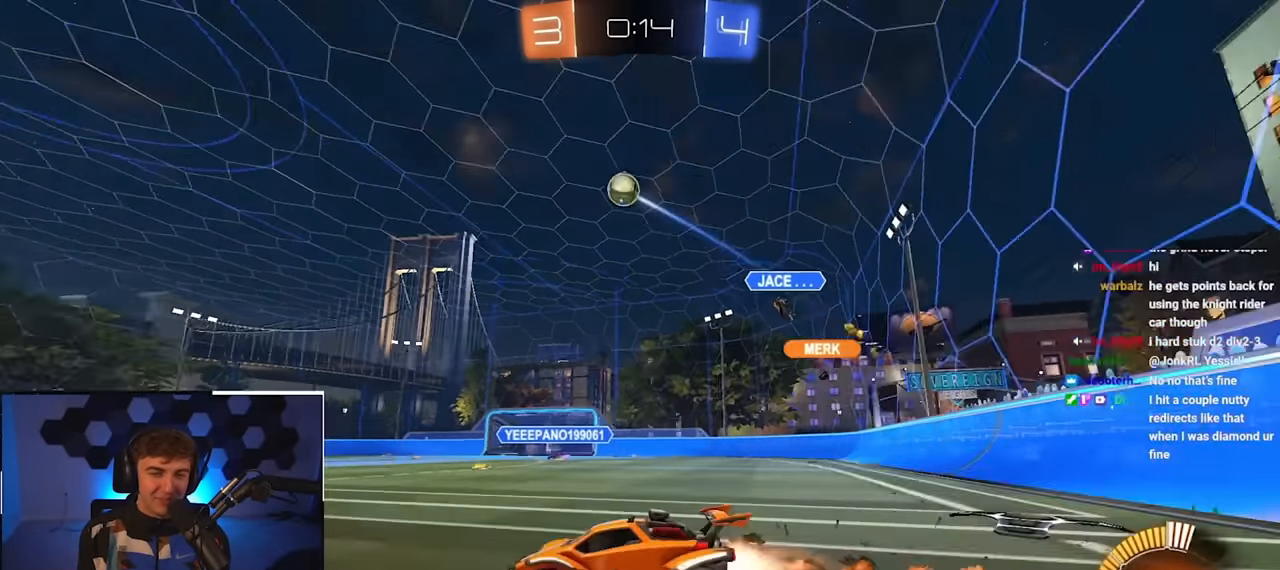
{"buttons": ["R1"], "left_stick": "left", "right_stick": "center", "events": [[167, "R1", "down"], [183, "CROSS", "down"], [233, "CROSS", "up"], [300, "CROSS", "down"], [333, "left_stick", "left"], [450, "CROSS", "up"], [467, "L2", "up"]]}
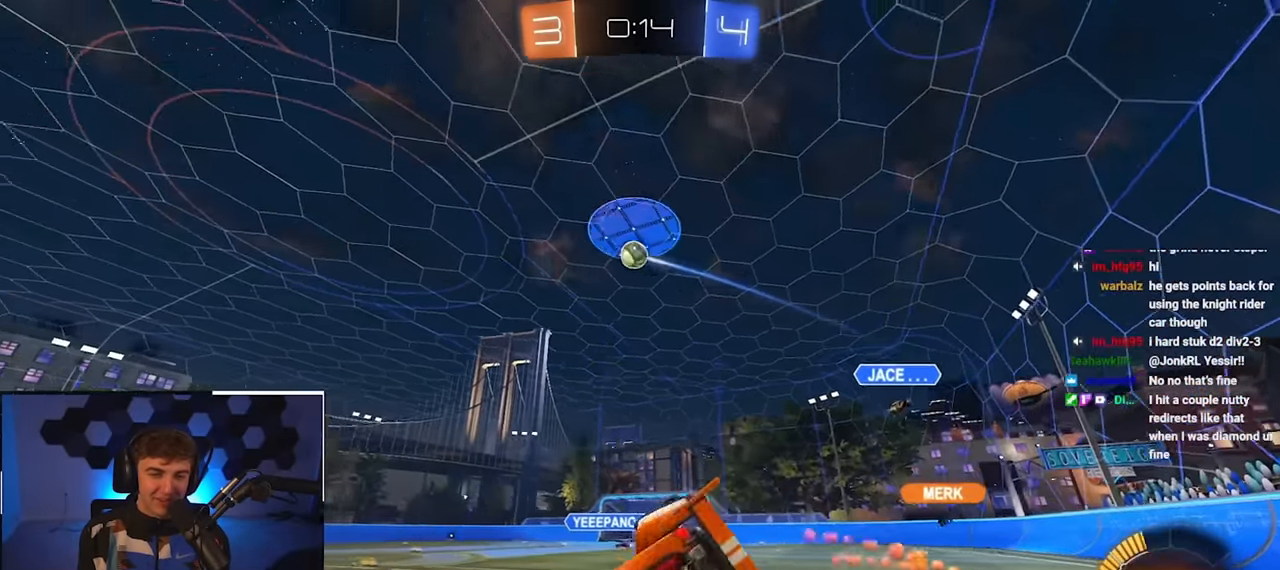
{"buttons": ["L2"], "left_stick": "down-left", "right_stick": "center", "events": [[250, "L2", "down"], [283, "left_stick", "down-left"], [483, "R1", "up"]]}
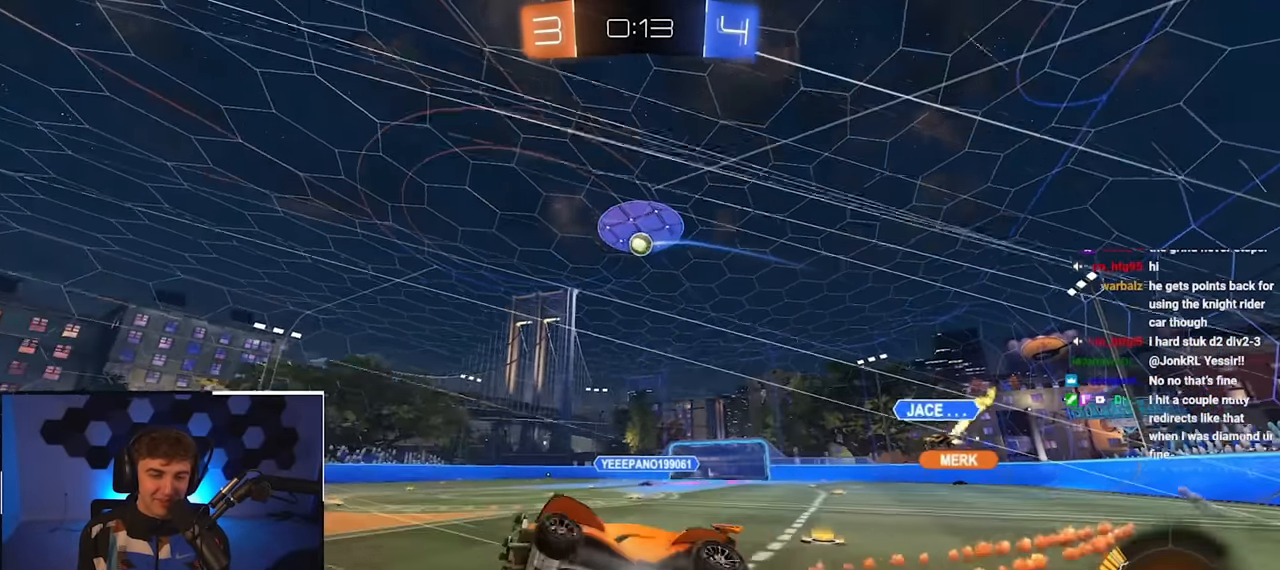
{"buttons": [], "left_stick": "up-right", "right_stick": "center", "events": [[17, "L2", "up"], [17, "left_stick", "center"], [383, "left_stick", "up-right"]]}
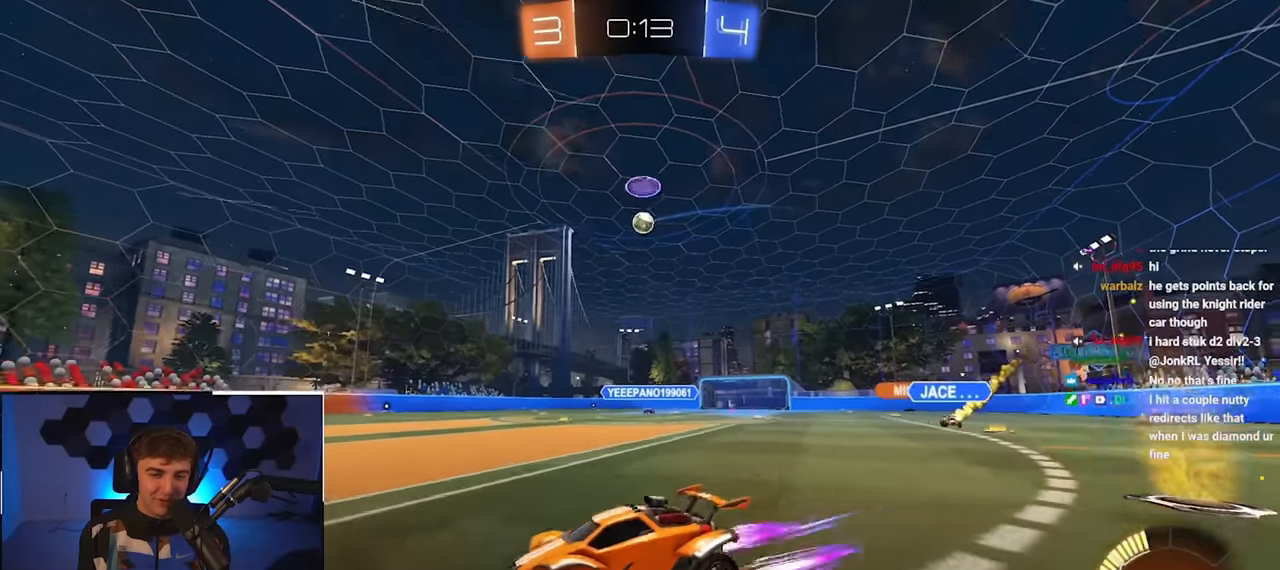
{"buttons": [], "left_stick": "up", "right_stick": "center", "events": [[150, "L2", "down"], [350, "left_stick", "up"], [383, "L2", "up"]]}
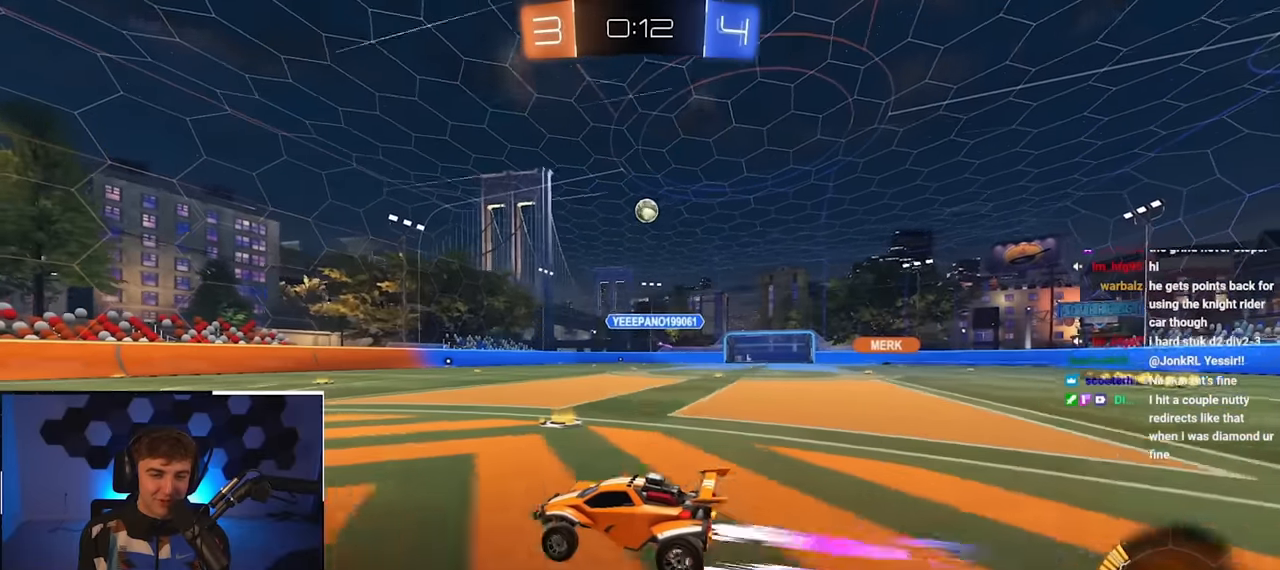
{"buttons": ["TRIANGLE"], "left_stick": "up", "right_stick": "center", "events": [[100, "L2", "down"], [183, "TRIANGLE", "down"], [300, "TRIANGLE", "up"], [400, "L2", "up"], [466, "TRIANGLE", "down"]]}
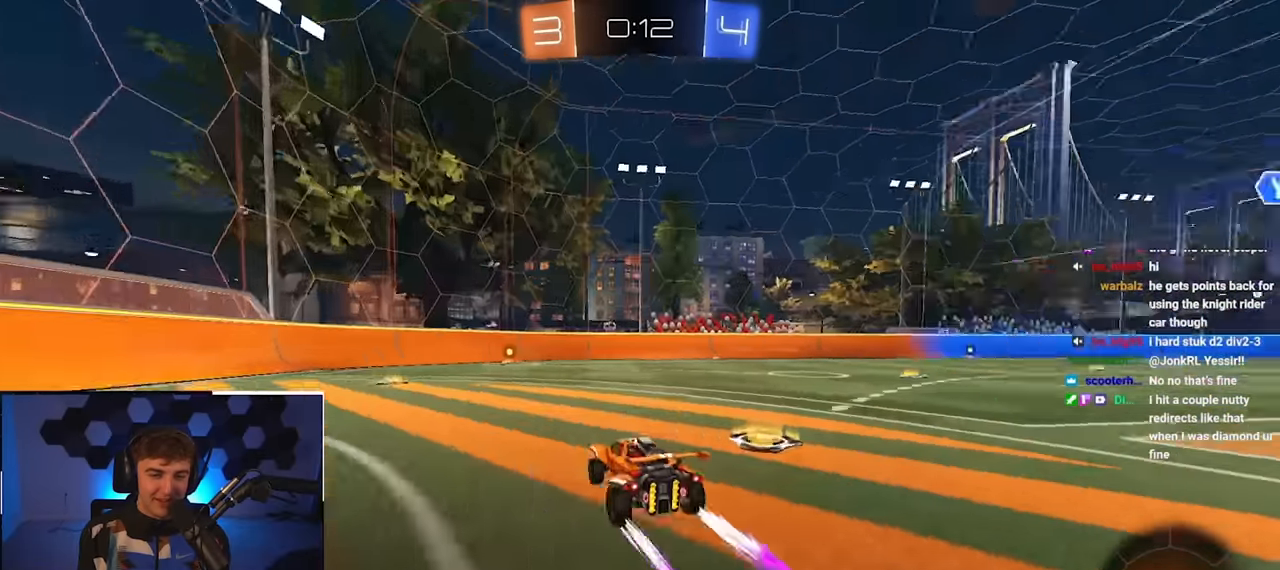
{"buttons": [], "left_stick": "up", "right_stick": "center", "events": [[66, "TRIANGLE", "up"]]}
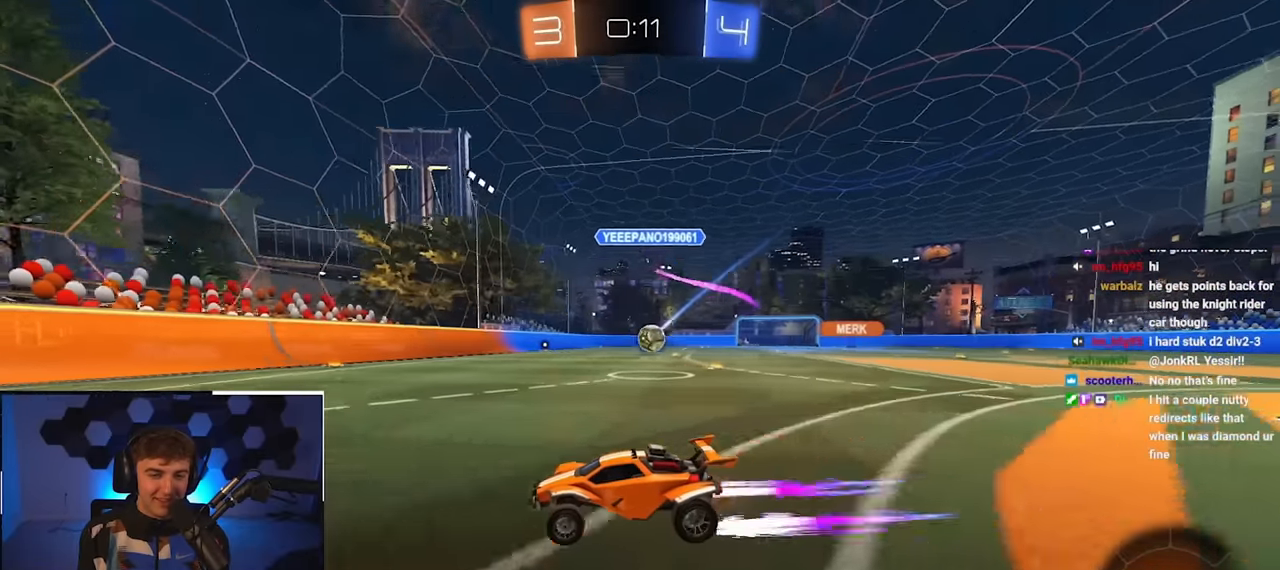
{"buttons": [], "left_stick": "down", "right_stick": "center", "events": [[66, "left_stick", "up-left"], [216, "left_stick", "down-left"], [300, "left_stick", "down-right"], [366, "left_stick", "center"], [483, "left_stick", "down"]]}
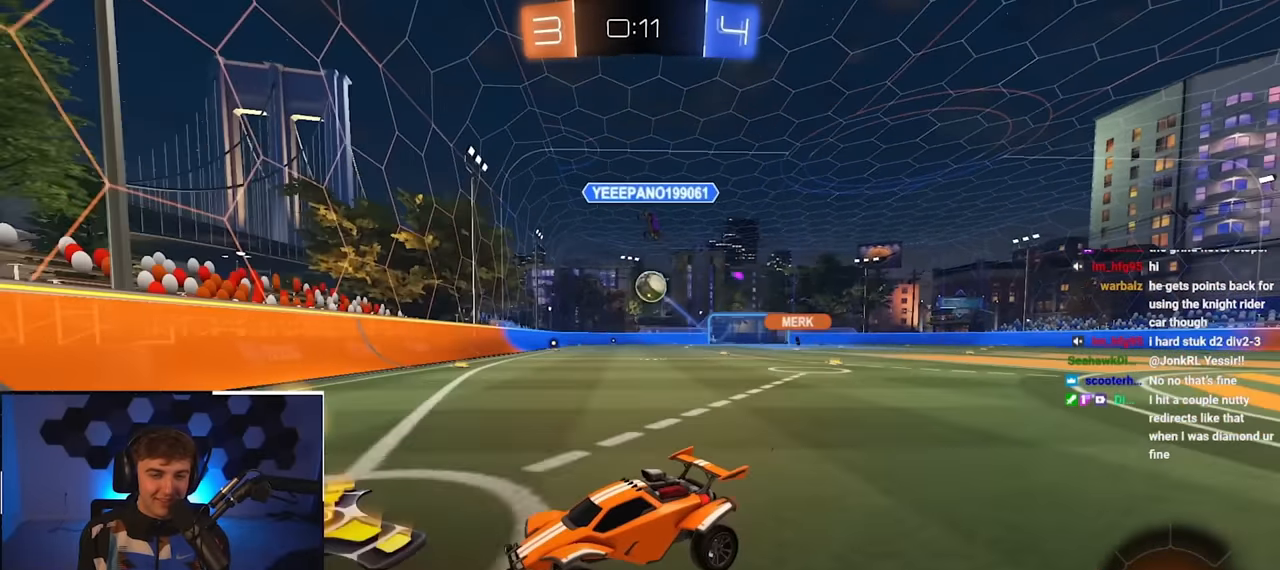
{"buttons": [], "left_stick": "right", "right_stick": "center", "events": [[66, "left_stick", "down-right"], [166, "left_stick", "center"], [383, "left_stick", "right"]]}
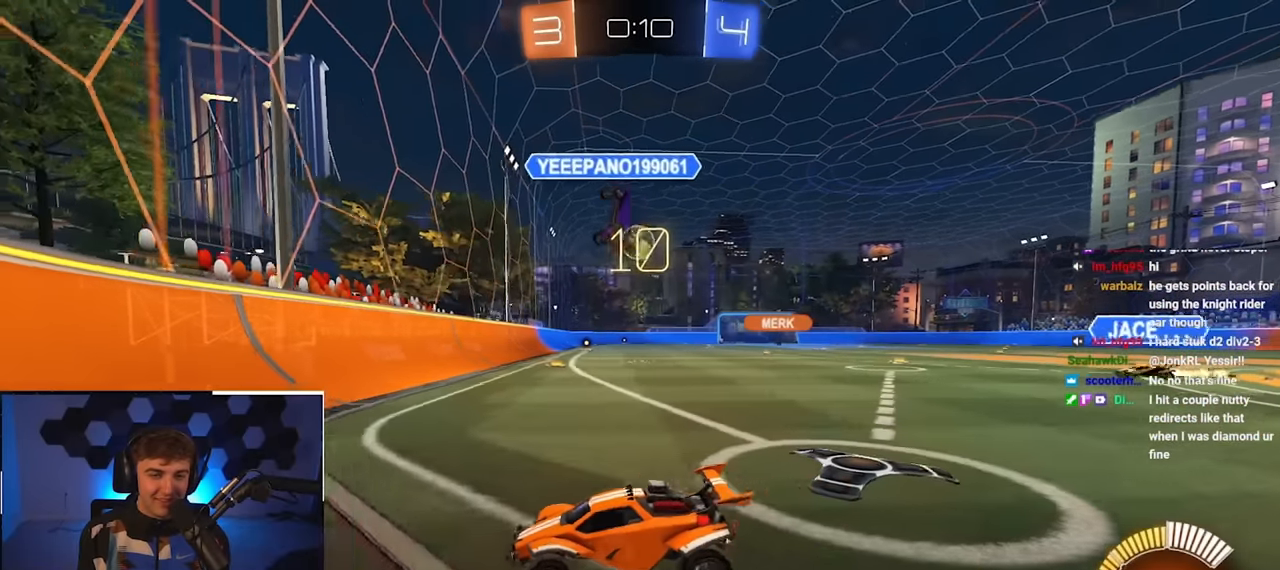
{"buttons": [], "left_stick": "up-right", "right_stick": "center", "events": [[83, "left_stick", "down-right"], [200, "left_stick", "center"], [283, "left_stick", "up-right"]]}
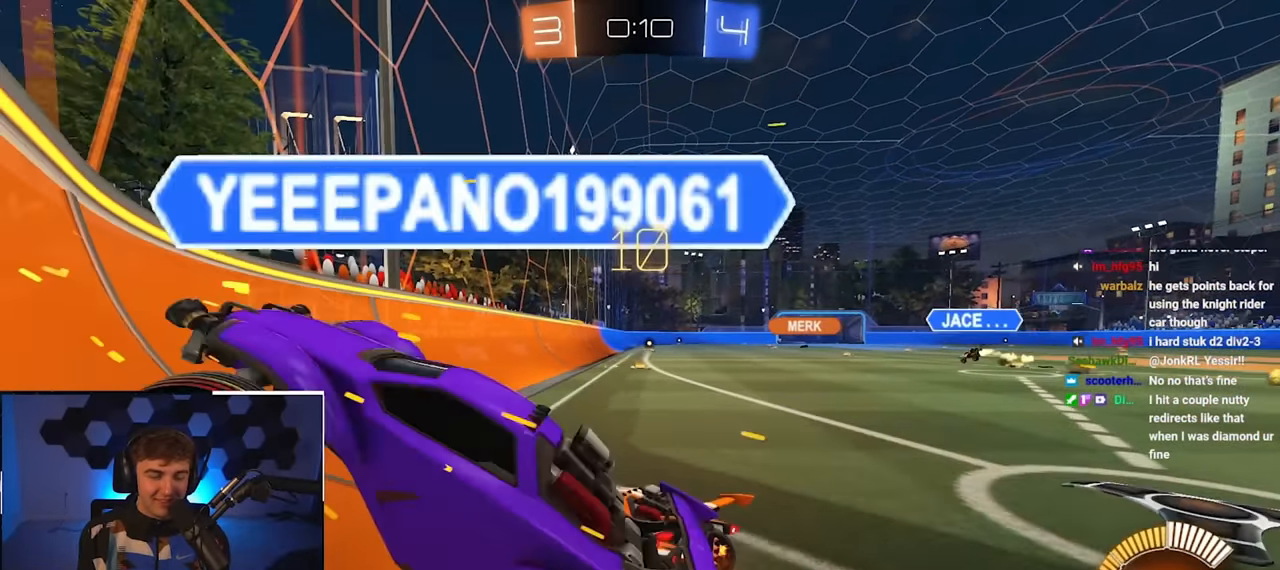
{"buttons": [], "left_stick": "center", "right_stick": "center", "events": [[33, "R1", "down"], [183, "R1", "up"], [483, "left_stick", "center"]]}
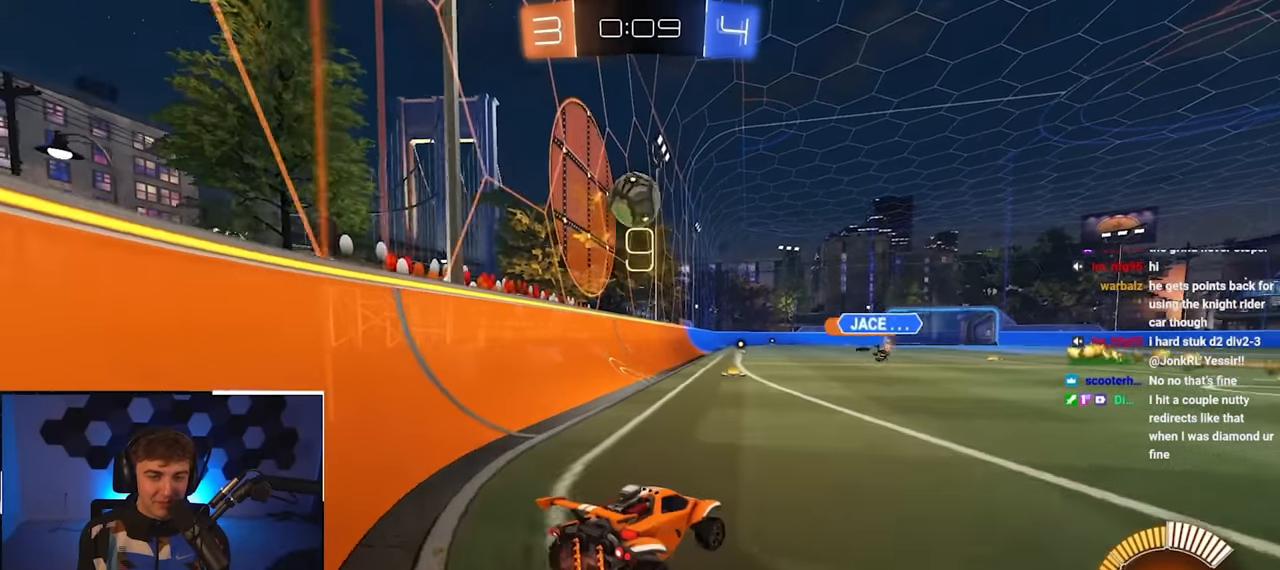
{"buttons": [], "left_stick": "up", "right_stick": "center", "events": [[433, "left_stick", "up"]]}
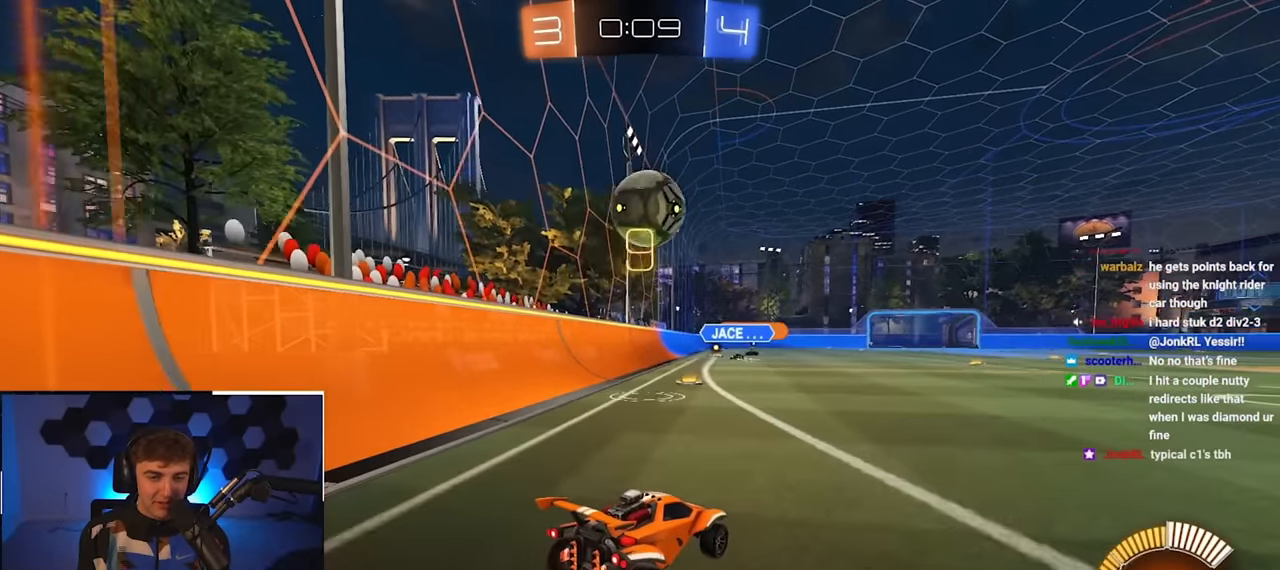
{"buttons": ["L2"], "left_stick": "up", "right_stick": "center", "events": [[300, "L2", "down"]]}
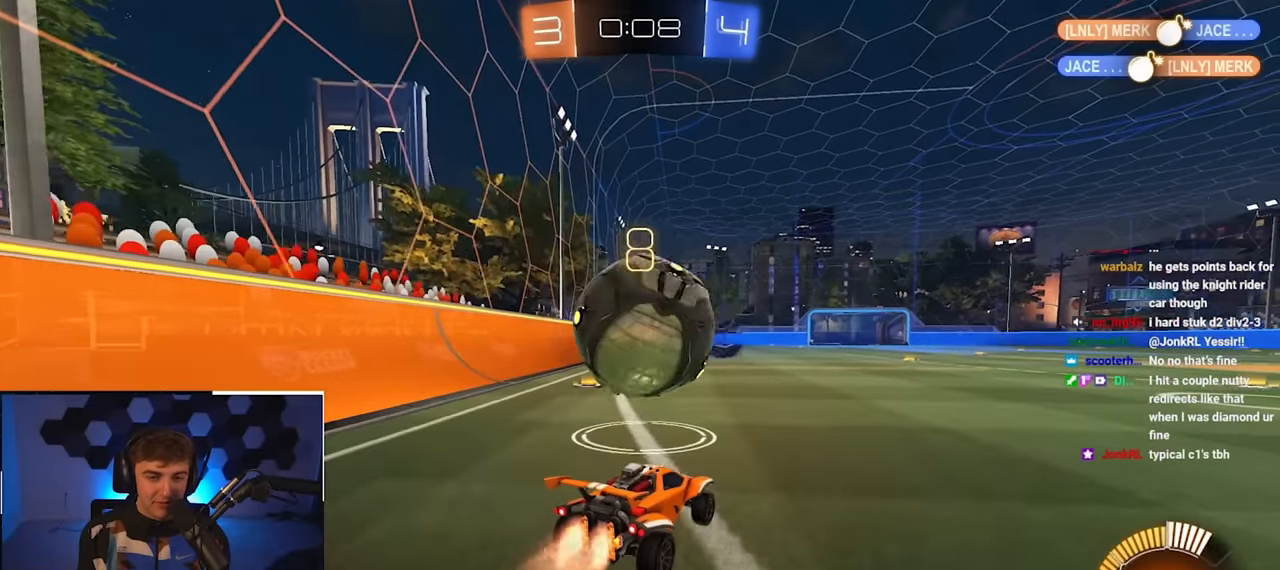
{"buttons": ["L2"], "left_stick": "up", "right_stick": "center", "events": [[200, "L2", "up"], [416, "L2", "down"]]}